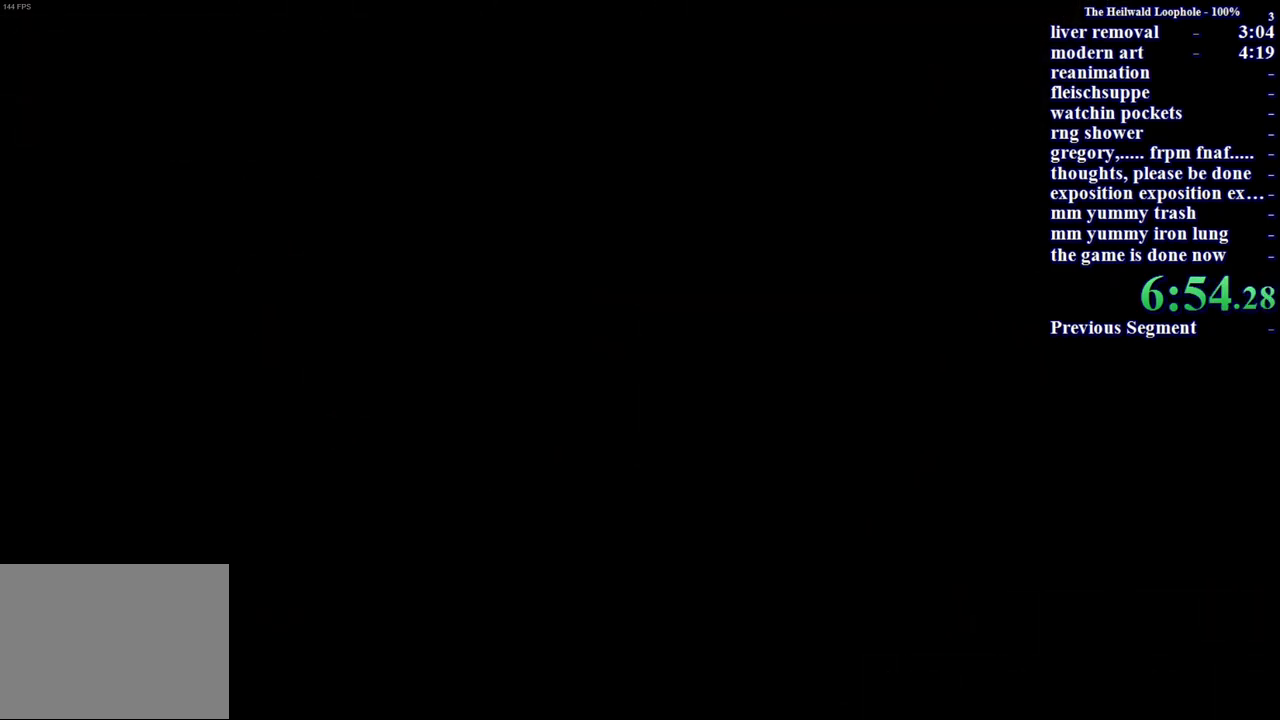
Gameplay with keyboard and mouse; each line is a JSON object with the keys and mouse buttons held at the frame after it. "events" lists presses ("down") and releases ("up") of "a", "ctrl", "d", "s", "shift", "space", "w", "mouse_left" and "mouse_right" between this image and that frame as [ms after this image, input, new state], when the widget could be followed in between. "mouse_left", "mouse_right" = the "left", "right" buttons of the "mouse" list. No other keys are recorded. Mouse movement is not recorded.
{"keys": ["shift", "w"], "mouse": [], "events": []}
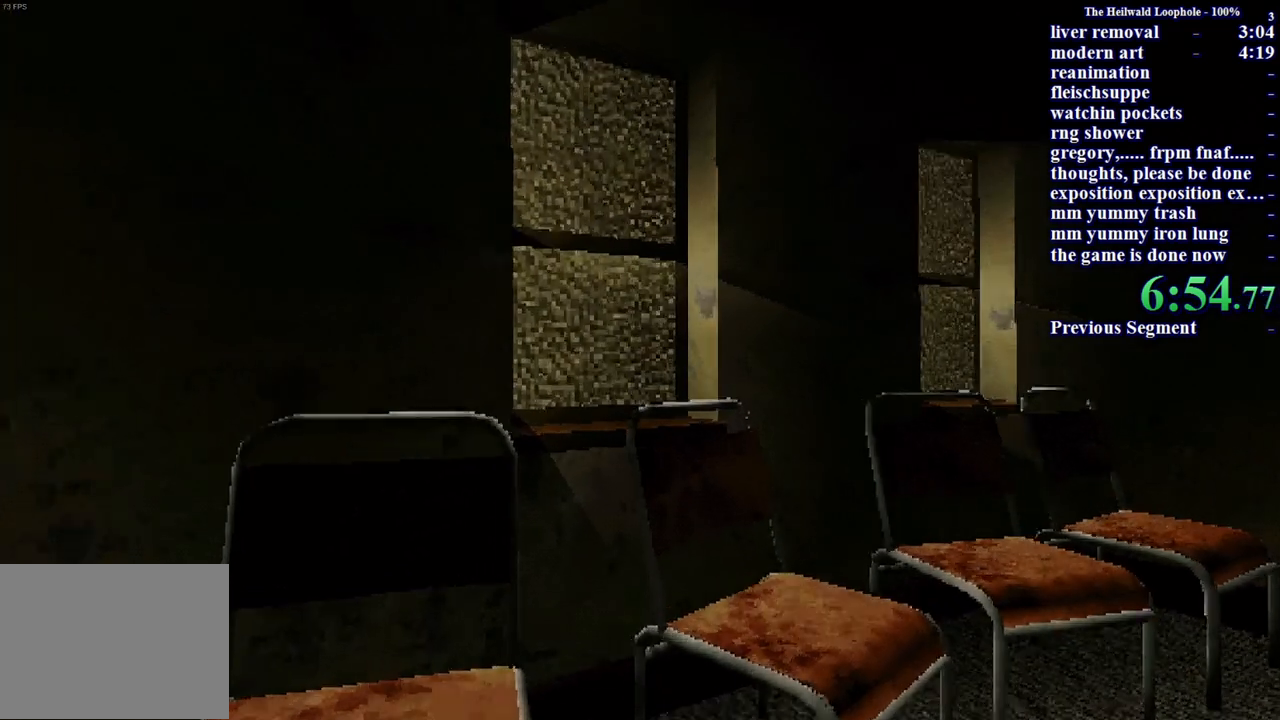
{"keys": ["shift", "w"], "mouse": [], "events": [[200, "d", "down"], [200, "w", "up"], [250, "w", "down"], [483, "d", "up"]]}
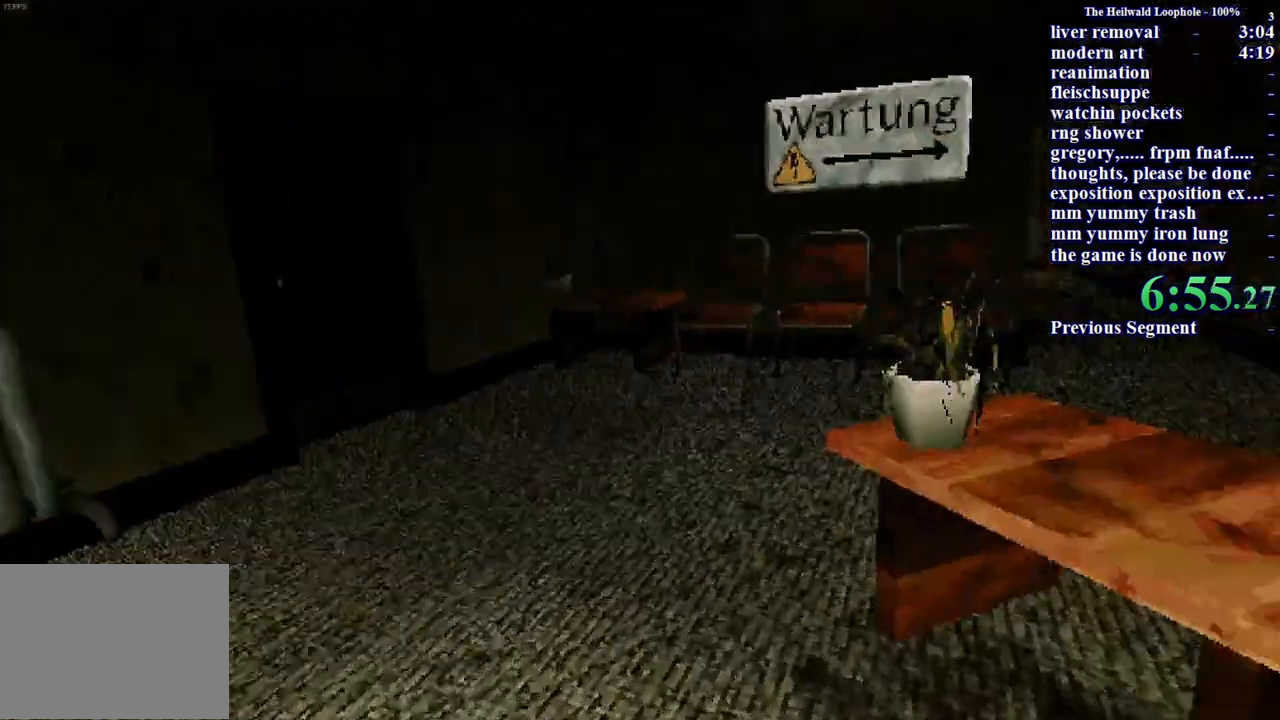
{"keys": ["shift", "w"], "mouse": [], "events": [[233, "a", "down"], [367, "a", "up"]]}
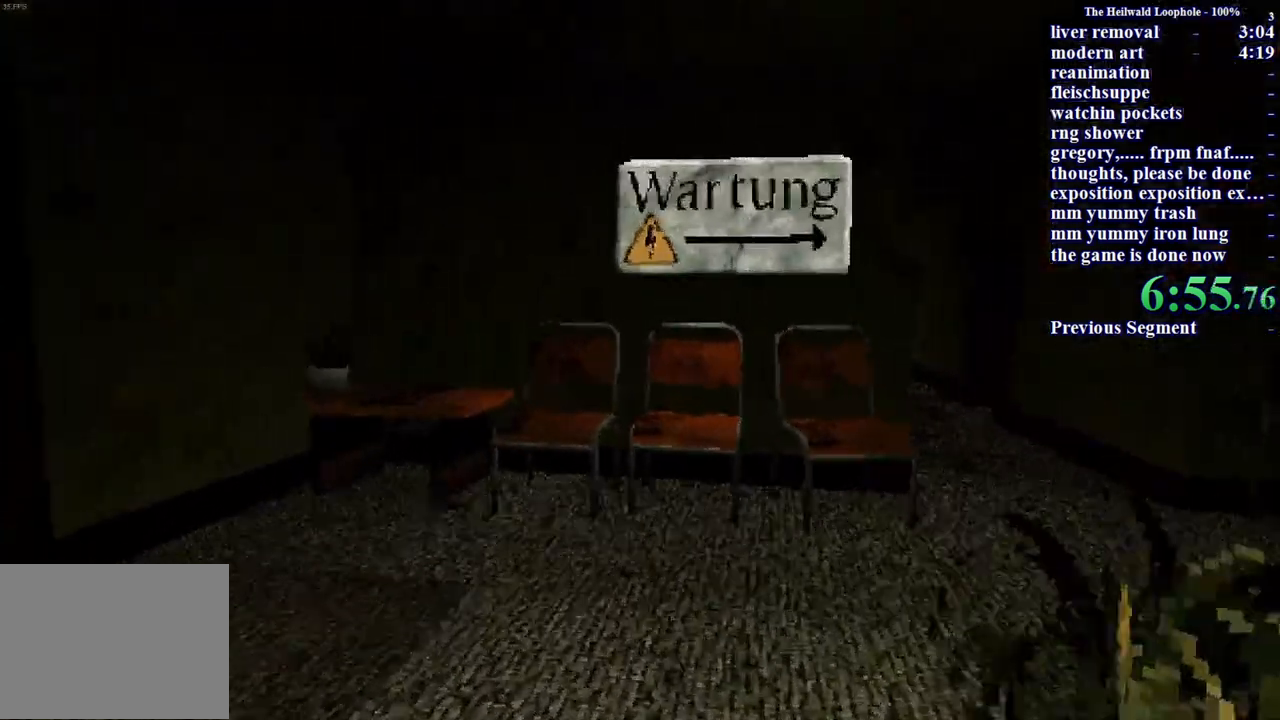
{"keys": ["shift", "w"], "mouse": [], "events": []}
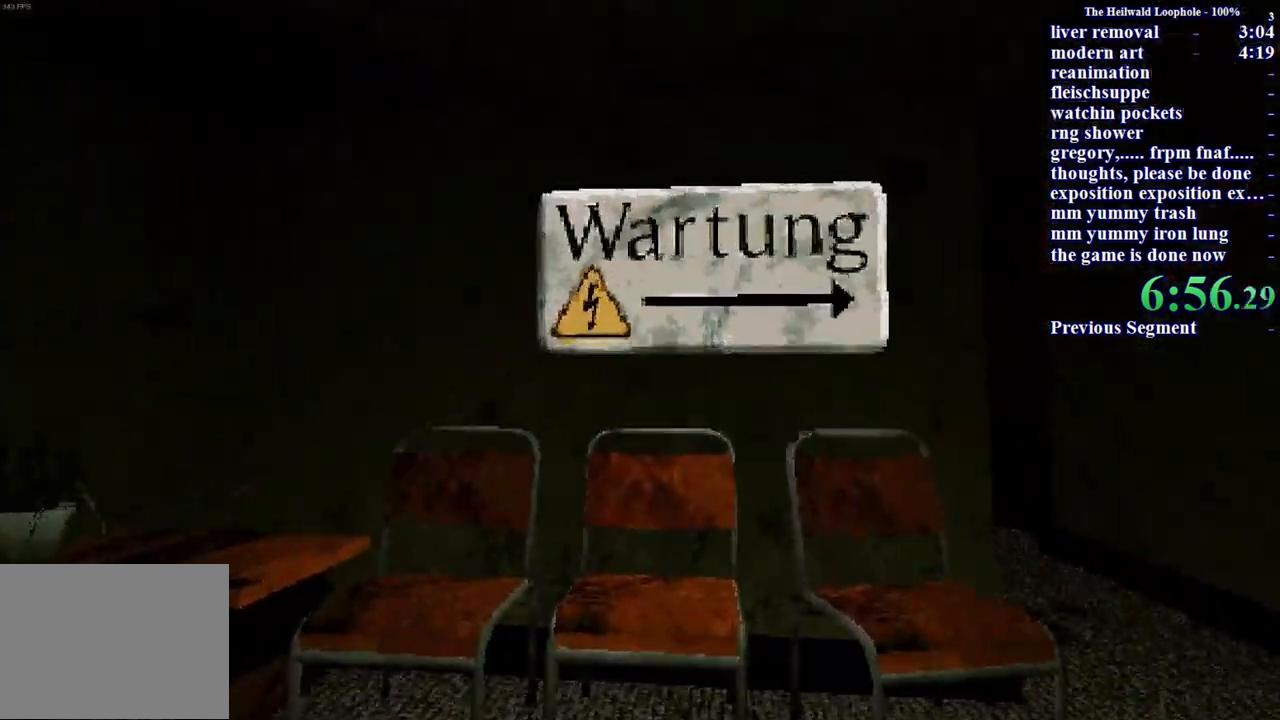
{"keys": ["a", "w"], "mouse": [], "events": [[300, "mouse_left", "down"], [350, "mouse_right", "down"], [383, "a", "down"], [383, "mouse_left", "up"], [433, "mouse_right", "up"], [433, "shift", "up"]]}
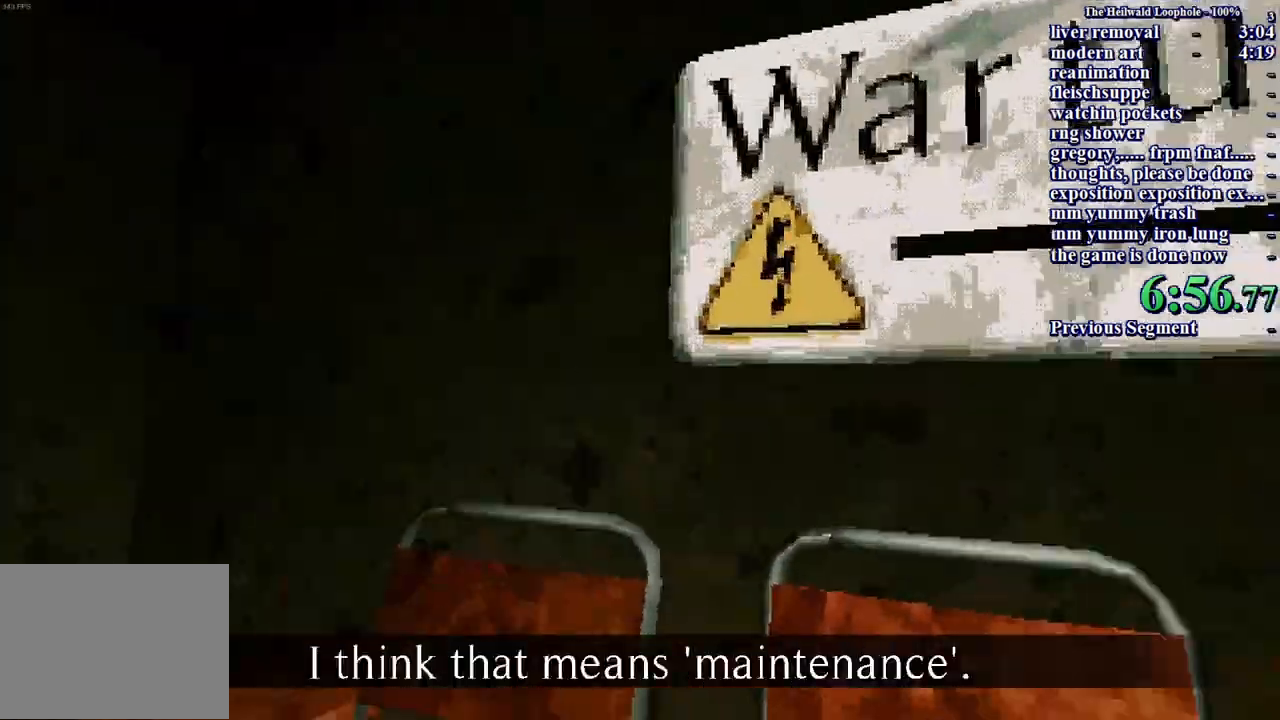
{"keys": ["w"], "mouse": ["right"], "events": [[33, "mouse_right", "down"], [83, "mouse_right", "up"], [183, "mouse_right", "down"], [233, "mouse_right", "up"], [317, "mouse_right", "down"], [367, "mouse_right", "up"], [417, "a", "up"], [467, "mouse_right", "down"]]}
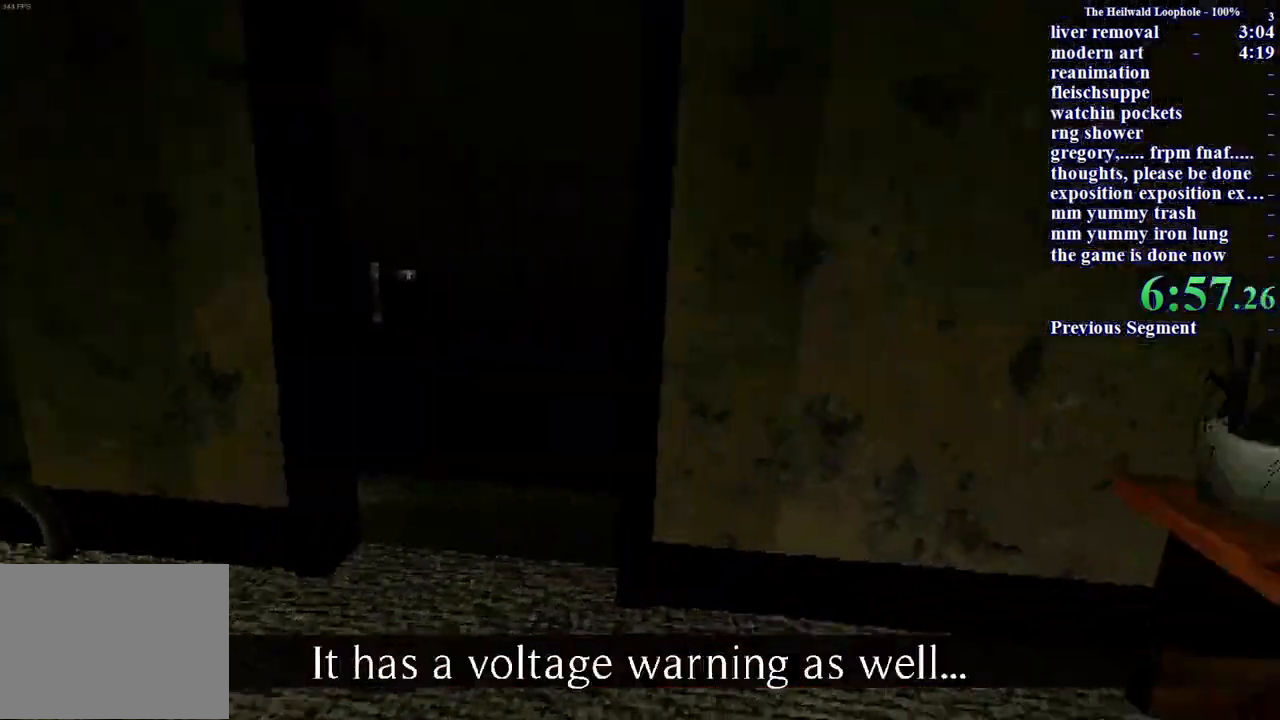
{"keys": ["w"], "mouse": [], "events": [[17, "mouse_right", "up"], [100, "mouse_right", "down"], [200, "mouse_right", "up"], [233, "mouse_right", "down"], [333, "a", "down"], [333, "mouse_right", "up"], [383, "a", "up"], [433, "mouse_right", "down"], [467, "mouse_right", "up"]]}
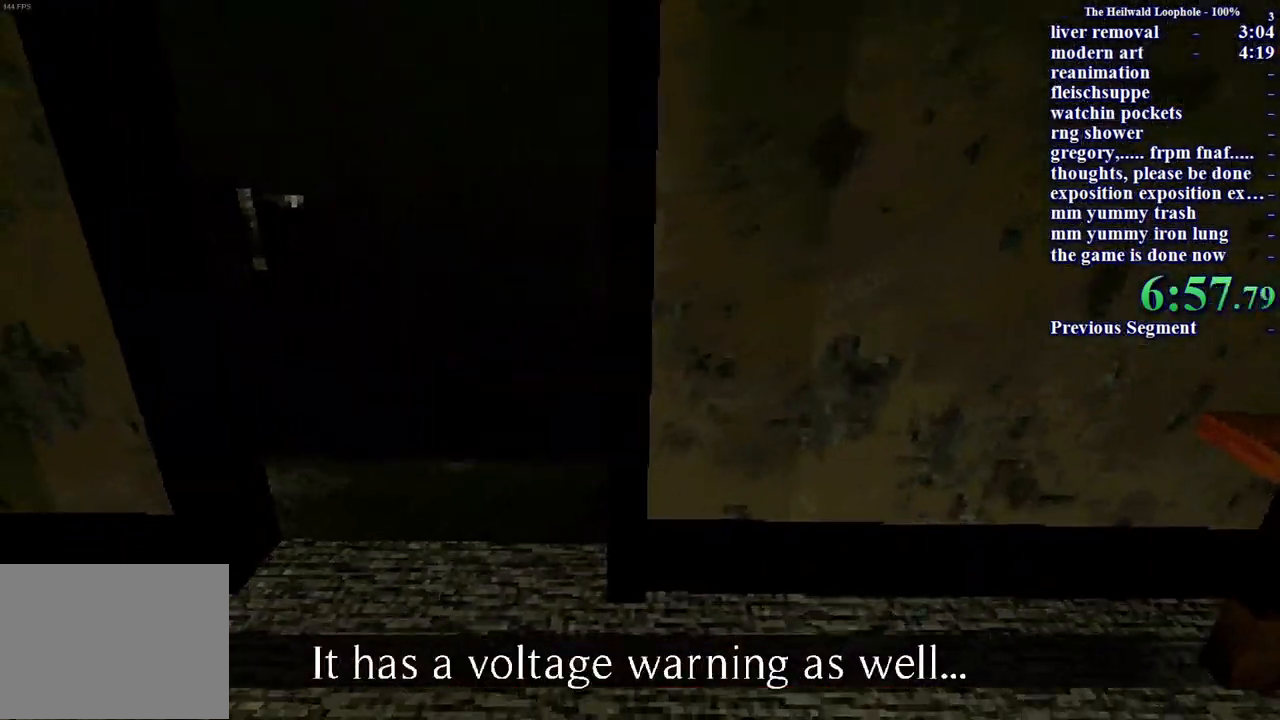
{"keys": ["a", "w"], "mouse": [], "events": [[67, "mouse_right", "down"], [117, "mouse_right", "up"], [200, "mouse_right", "down"], [250, "mouse_right", "up"], [350, "mouse_right", "down"], [433, "a", "down"], [433, "mouse_right", "up"]]}
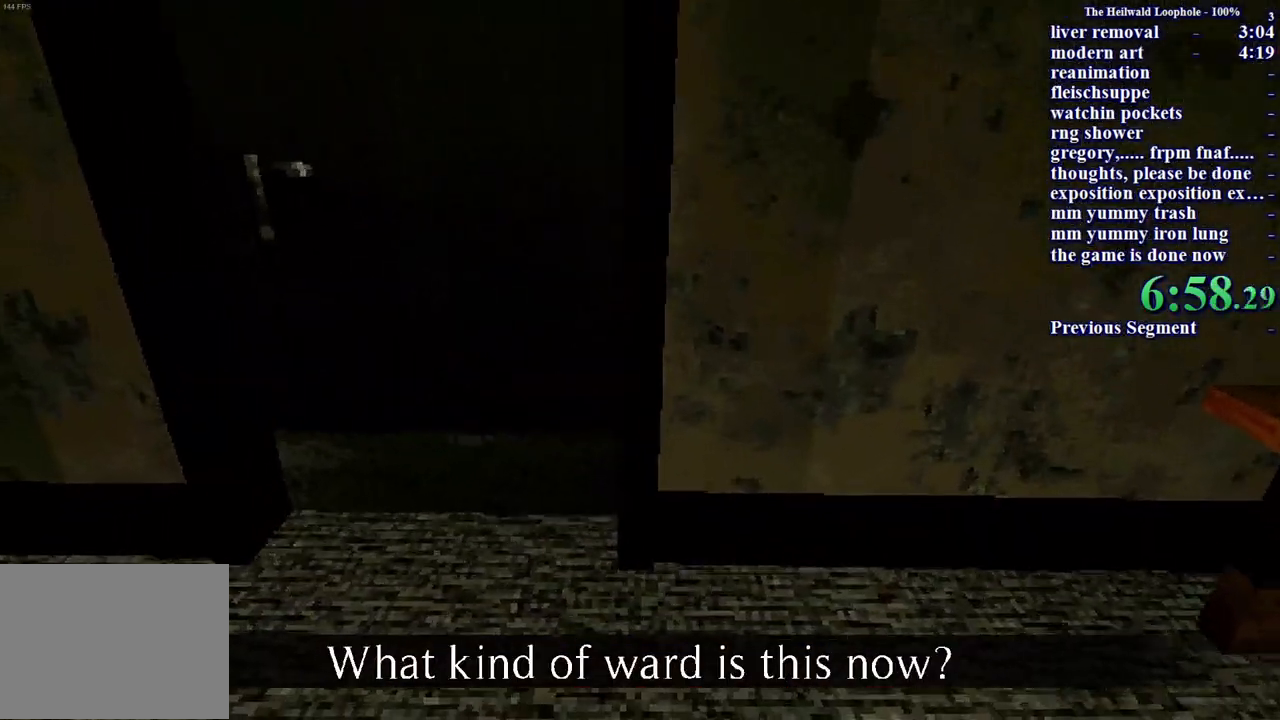
{"keys": ["w"], "mouse": ["right"], "events": [[33, "a", "up"], [33, "mouse_right", "down"], [83, "mouse_right", "up"], [133, "mouse_right", "down"], [233, "mouse_right", "up"], [333, "mouse_right", "down"], [367, "mouse_right", "up"], [467, "mouse_right", "down"]]}
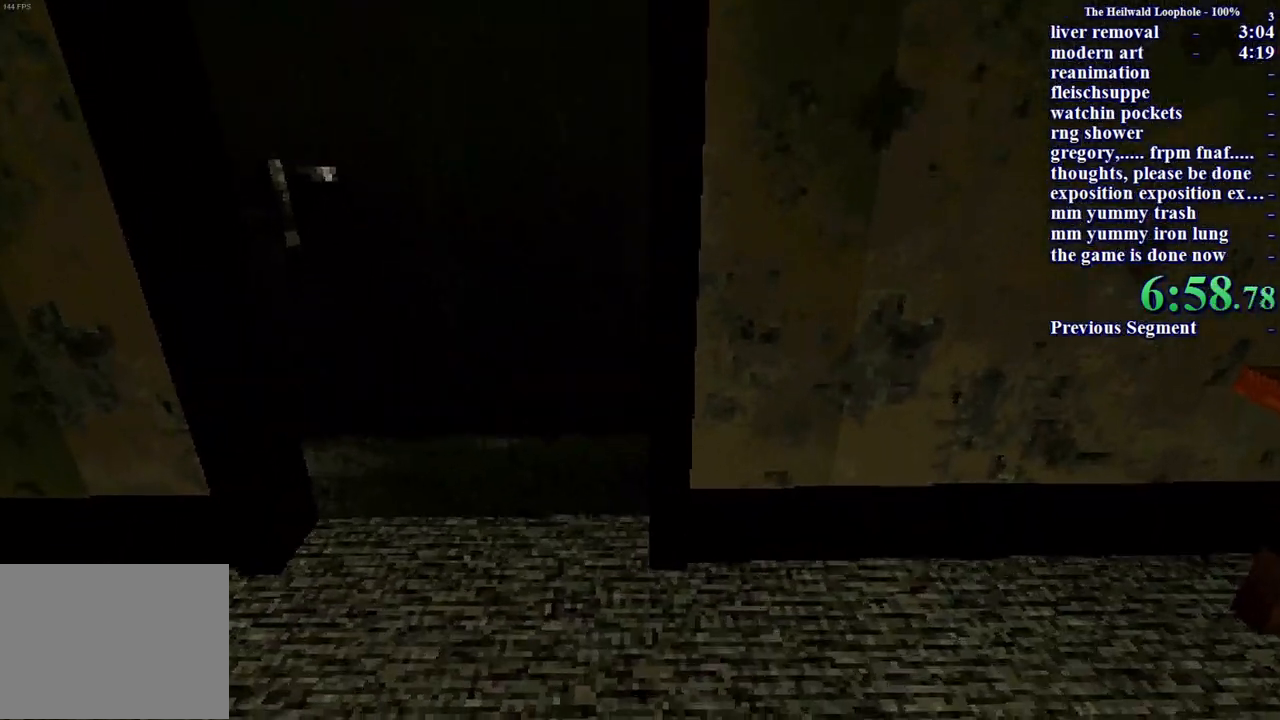
{"keys": ["w"], "mouse": [], "events": [[50, "mouse_right", "up"], [233, "d", "down"], [283, "d", "up"]]}
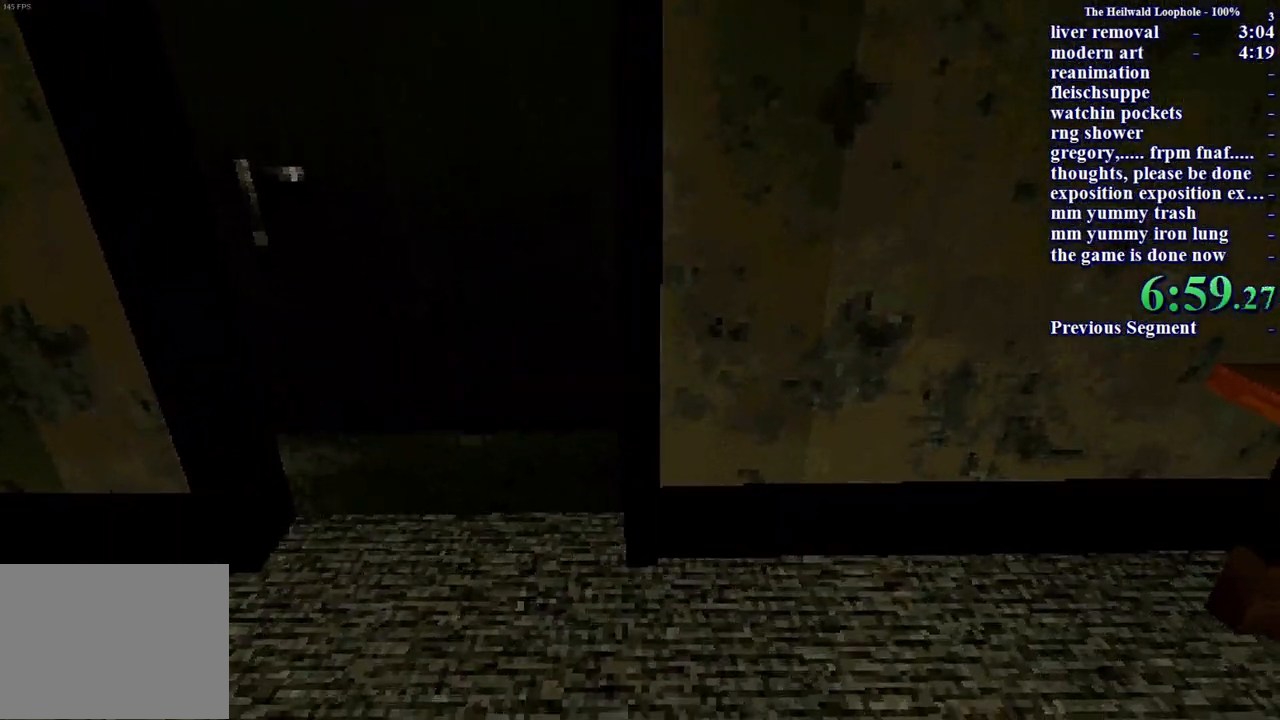
{"keys": ["d"], "mouse": [], "events": [[117, "d", "down"], [150, "d", "up"], [150, "w", "up"], [200, "a", "down"], [317, "a", "up"], [317, "d", "down"], [350, "d", "up"], [400, "a", "down"], [450, "a", "up"], [500, "d", "down"]]}
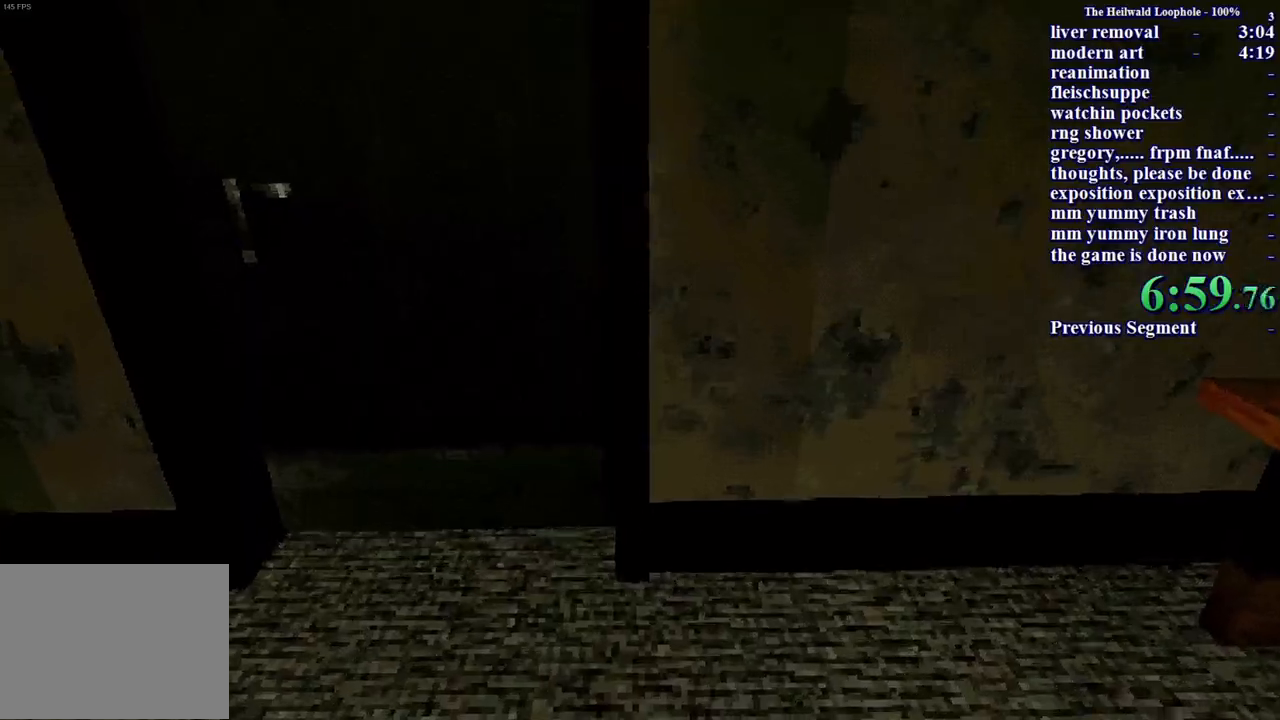
{"keys": ["d"], "mouse": [], "events": [[33, "a", "down"], [33, "d", "up"], [133, "a", "up"], [133, "d", "down"], [217, "a", "down"], [217, "d", "up"], [317, "a", "up"], [317, "d", "down"], [417, "a", "down"], [417, "d", "up"], [500, "a", "up"], [500, "d", "down"]]}
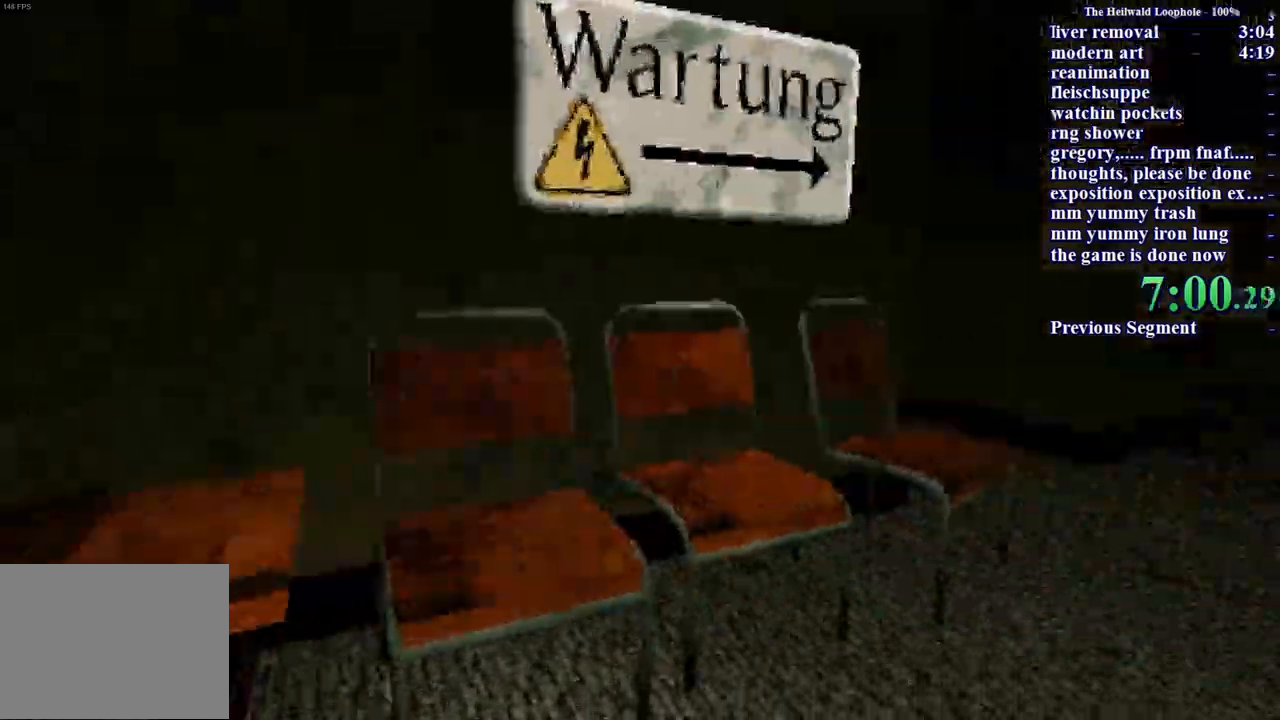
{"keys": ["a"], "mouse": [], "events": [[100, "a", "down"], [100, "d", "up"], [150, "d", "down"], [183, "a", "up"], [233, "a", "down"], [233, "d", "up"], [333, "a", "up"], [333, "d", "down"], [417, "a", "down"], [417, "d", "up"]]}
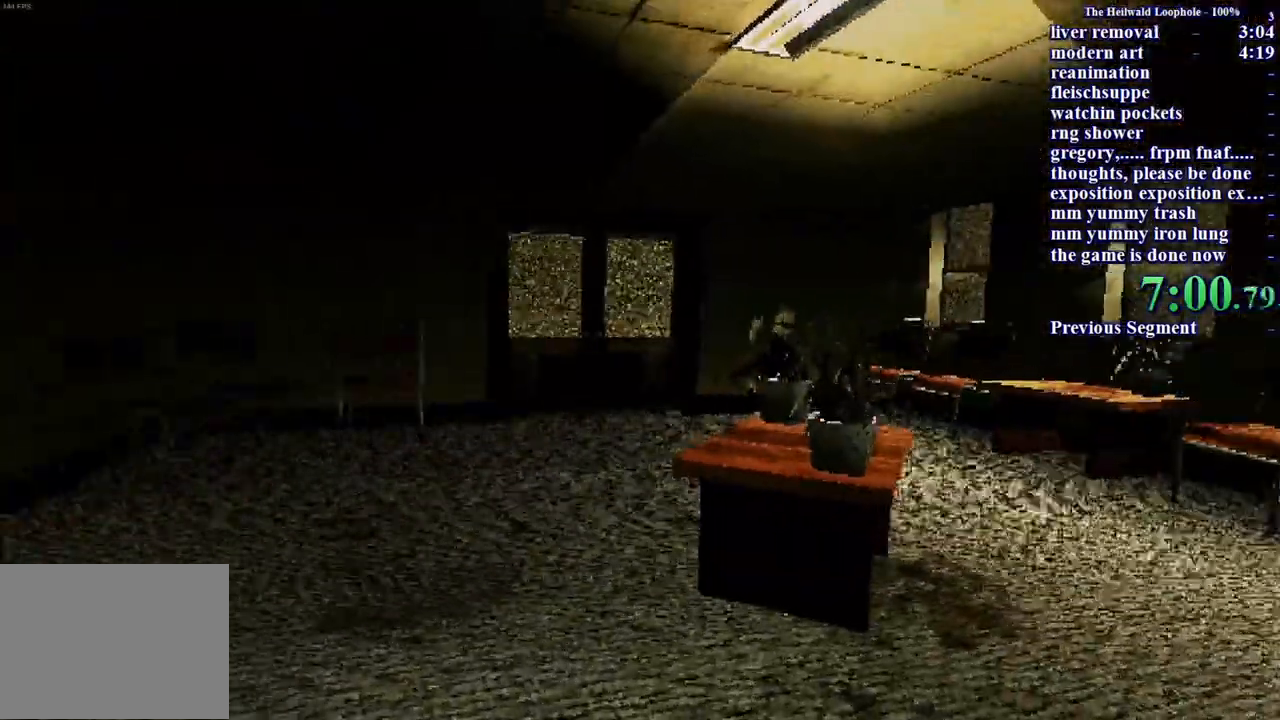
{"keys": ["a"], "mouse": [], "events": [[17, "d", "down"], [67, "a", "up"], [100, "a", "down"], [100, "d", "up"], [217, "a", "up"], [217, "d", "down"], [267, "a", "down"], [267, "d", "up"], [350, "d", "down"], [400, "a", "up"], [450, "a", "down"], [450, "d", "up"]]}
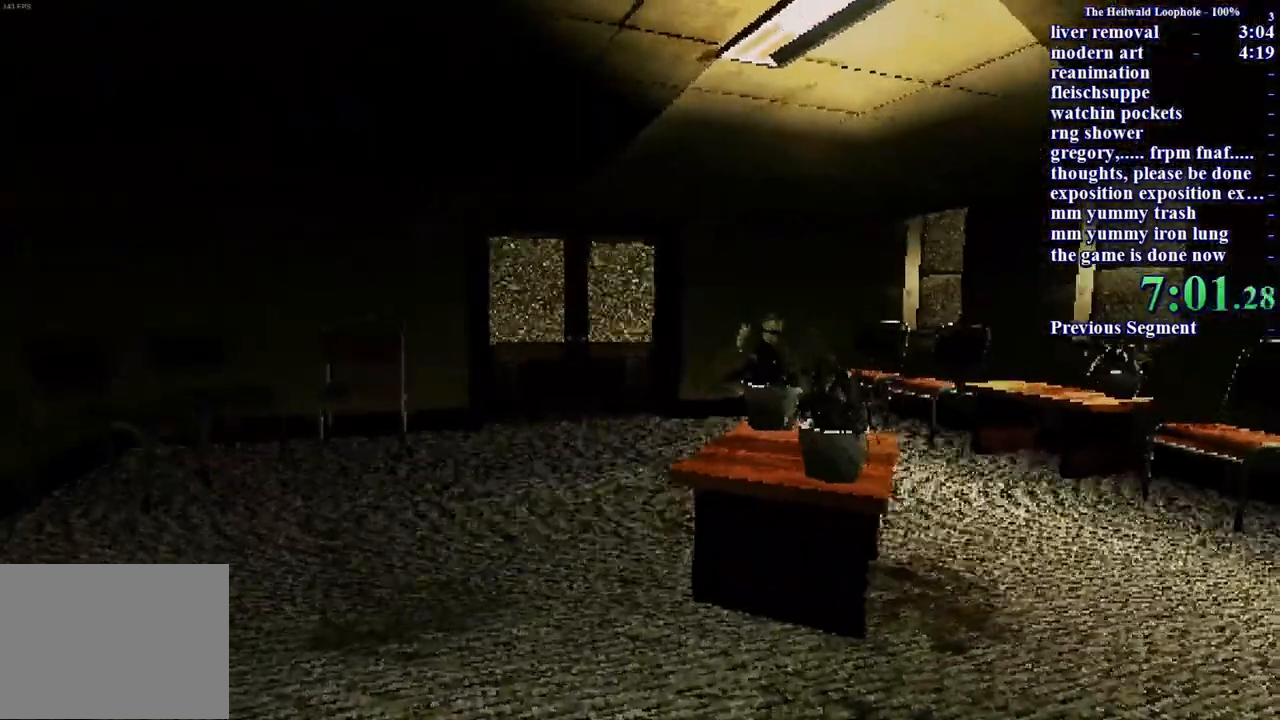
{"keys": ["w"], "mouse": [], "events": [[50, "d", "down"], [83, "a", "up"], [133, "d", "up"], [183, "a", "down"], [317, "a", "up"], [500, "w", "down"]]}
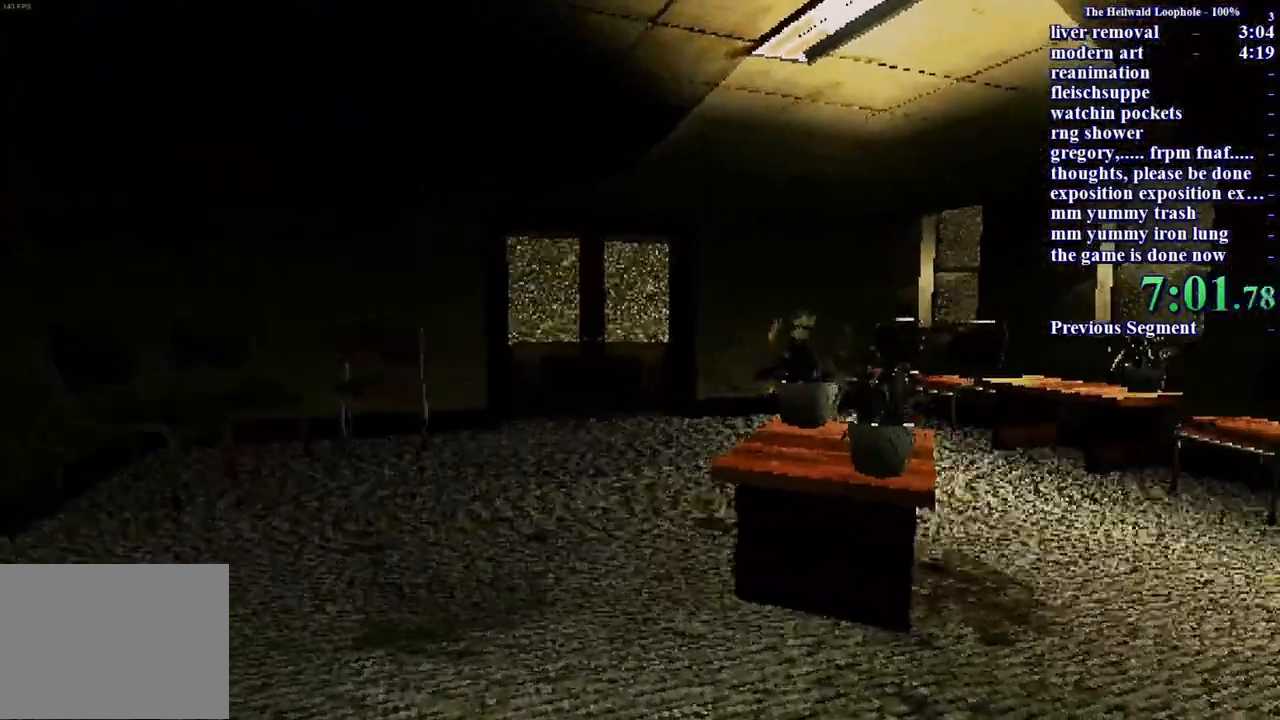
{"keys": ["s"], "mouse": [], "events": [[50, "s", "down"], [100, "w", "up"], [150, "s", "up"], [200, "w", "down"], [283, "s", "down"], [283, "w", "up"], [333, "s", "up"], [383, "w", "down"], [467, "s", "down"], [467, "w", "up"]]}
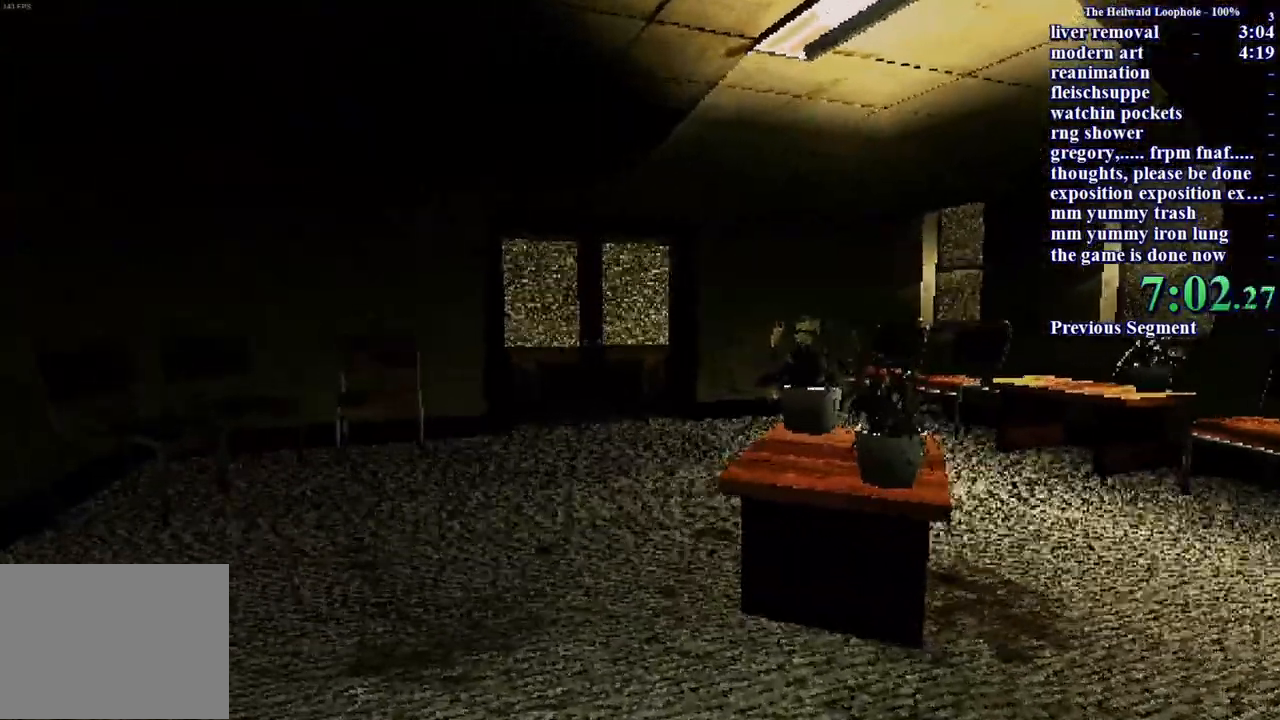
{"keys": [], "mouse": [], "events": [[17, "s", "up"], [67, "w", "down"], [150, "s", "down"], [150, "w", "up"], [250, "s", "up"], [250, "w", "down"], [333, "s", "down"], [400, "w", "up"], [450, "s", "up"], [450, "w", "down"], [500, "w", "up"]]}
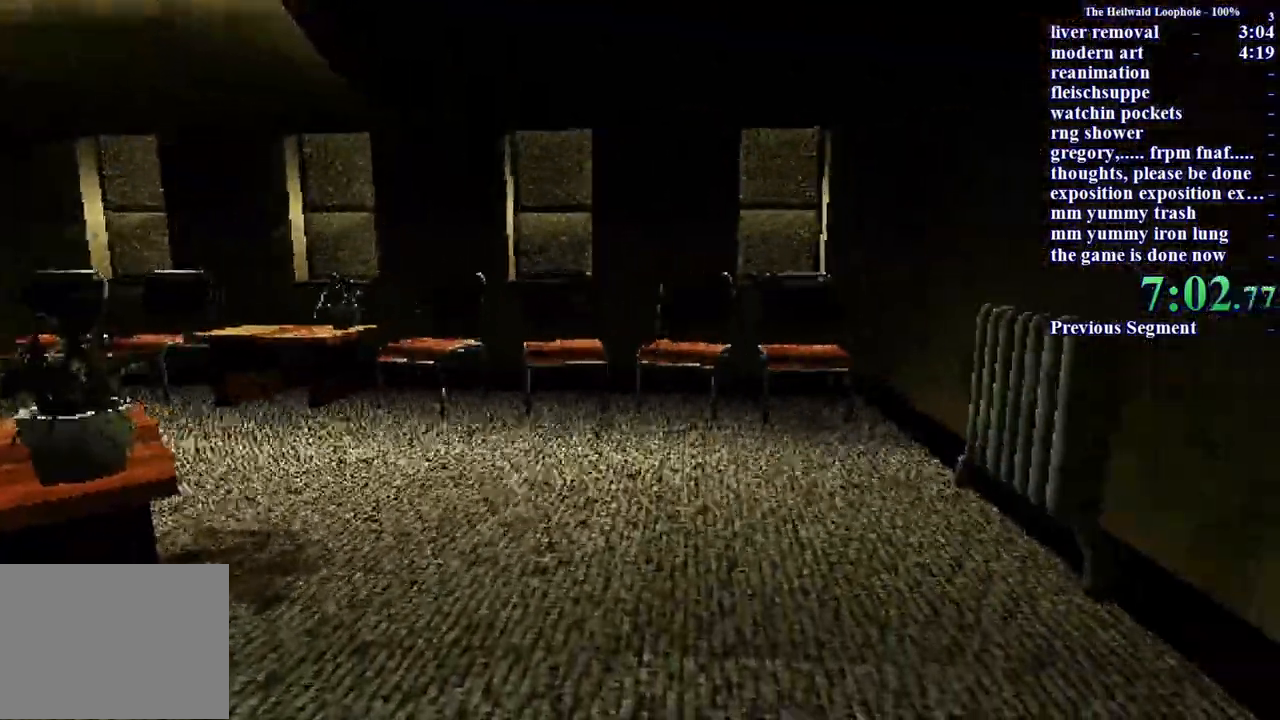
{"keys": ["a", "d"], "mouse": [], "events": [[50, "a", "down"], [133, "a", "up"], [133, "d", "down"], [183, "d", "up"], [233, "a", "down"], [317, "a", "up"], [317, "d", "down"], [417, "a", "down"], [417, "d", "up"], [500, "d", "down"]]}
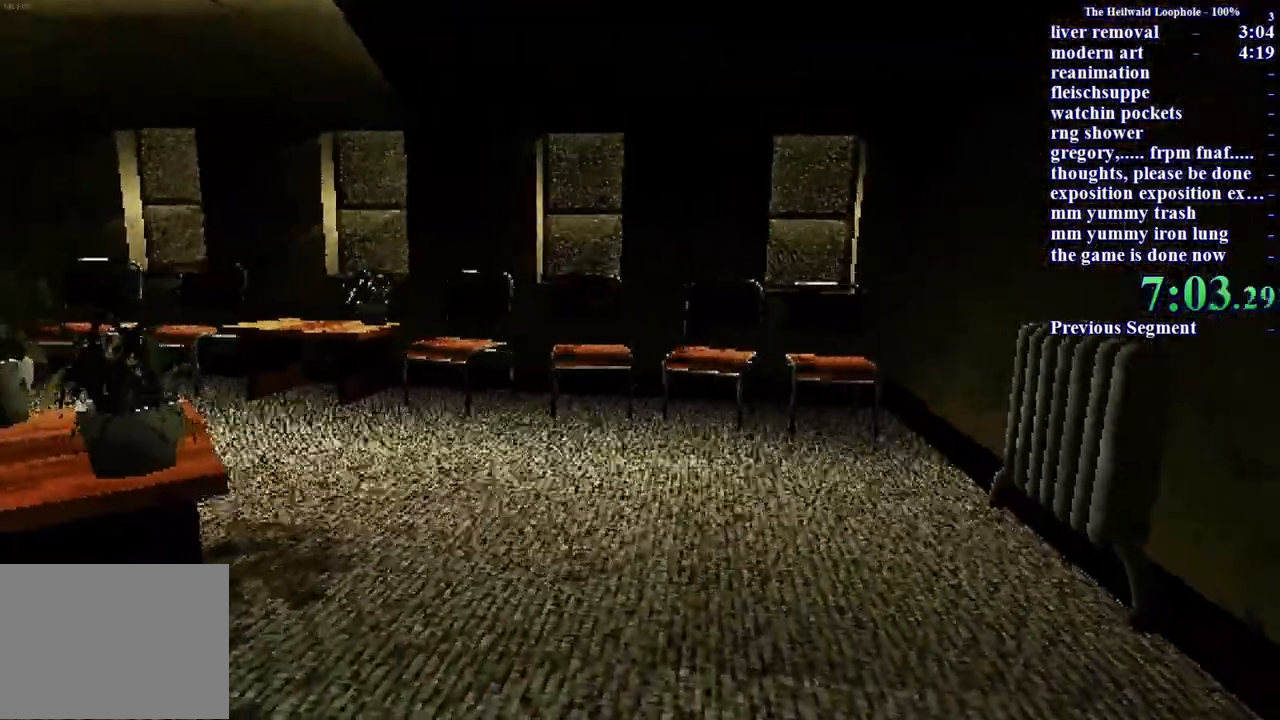
{"keys": ["a"], "mouse": [], "events": [[50, "a", "up"], [100, "a", "down"], [100, "d", "up"], [183, "d", "down"], [233, "a", "up"], [283, "d", "up"], [333, "a", "down"], [383, "d", "down"], [433, "a", "up"], [483, "a", "down"], [483, "d", "up"]]}
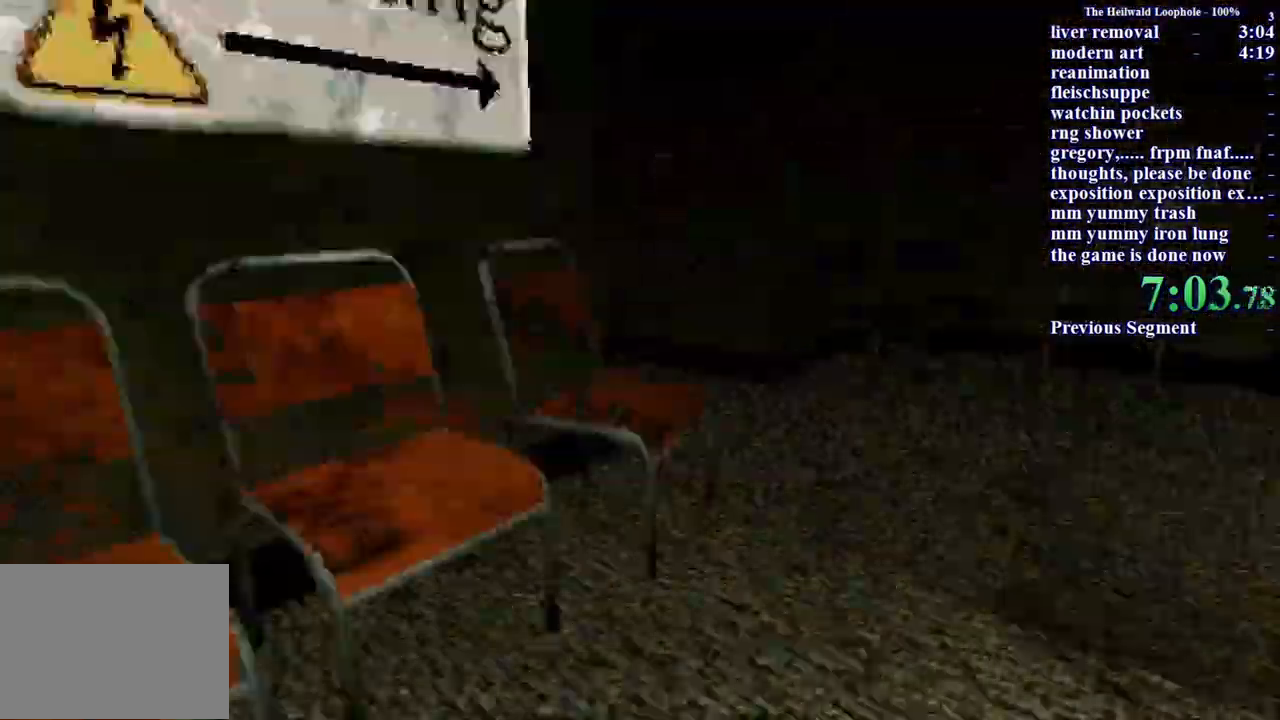
{"keys": ["d"], "mouse": [], "events": [[67, "d", "down"], [117, "a", "up"], [167, "d", "up"], [217, "a", "down"], [250, "d", "down"], [300, "a", "up"], [383, "a", "down"], [400, "d", "up"], [483, "a", "up"], [483, "d", "down"]]}
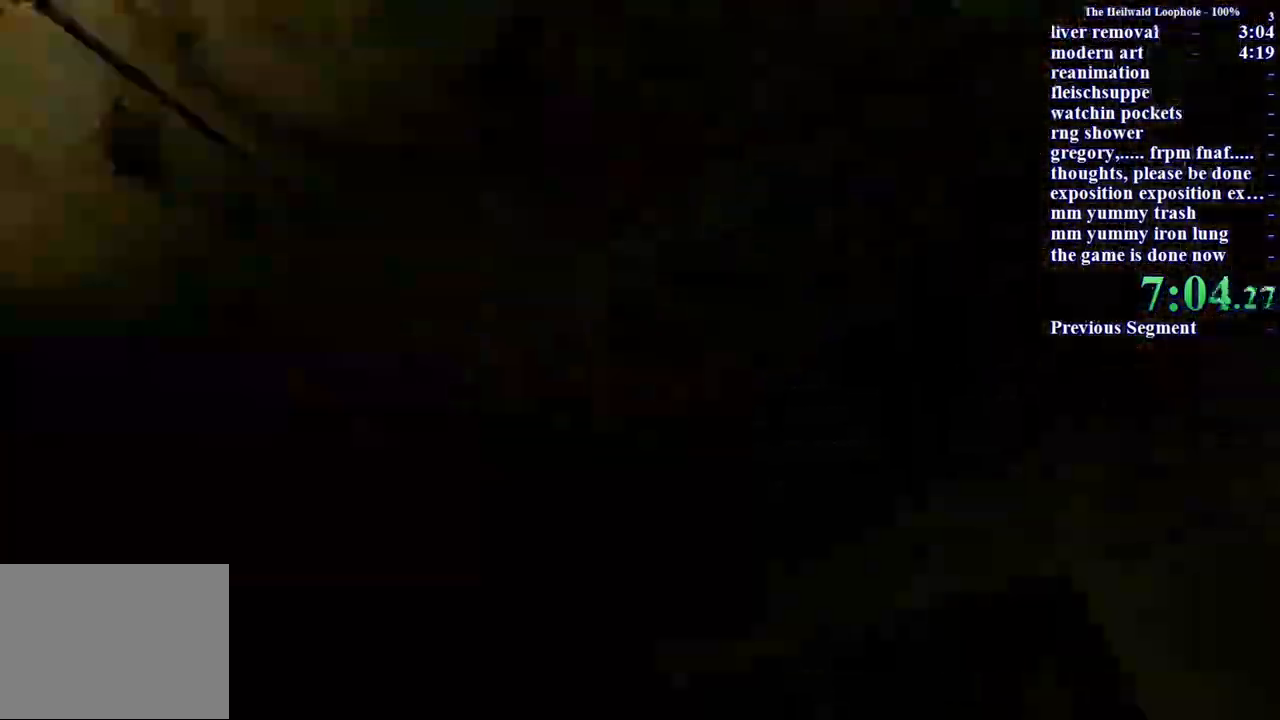
{"keys": ["d"], "mouse": [], "events": [[83, "a", "down"], [83, "d", "up"], [167, "d", "down"], [217, "a", "up"], [317, "a", "down"], [317, "d", "up"], [417, "d", "down"], [467, "a", "up"]]}
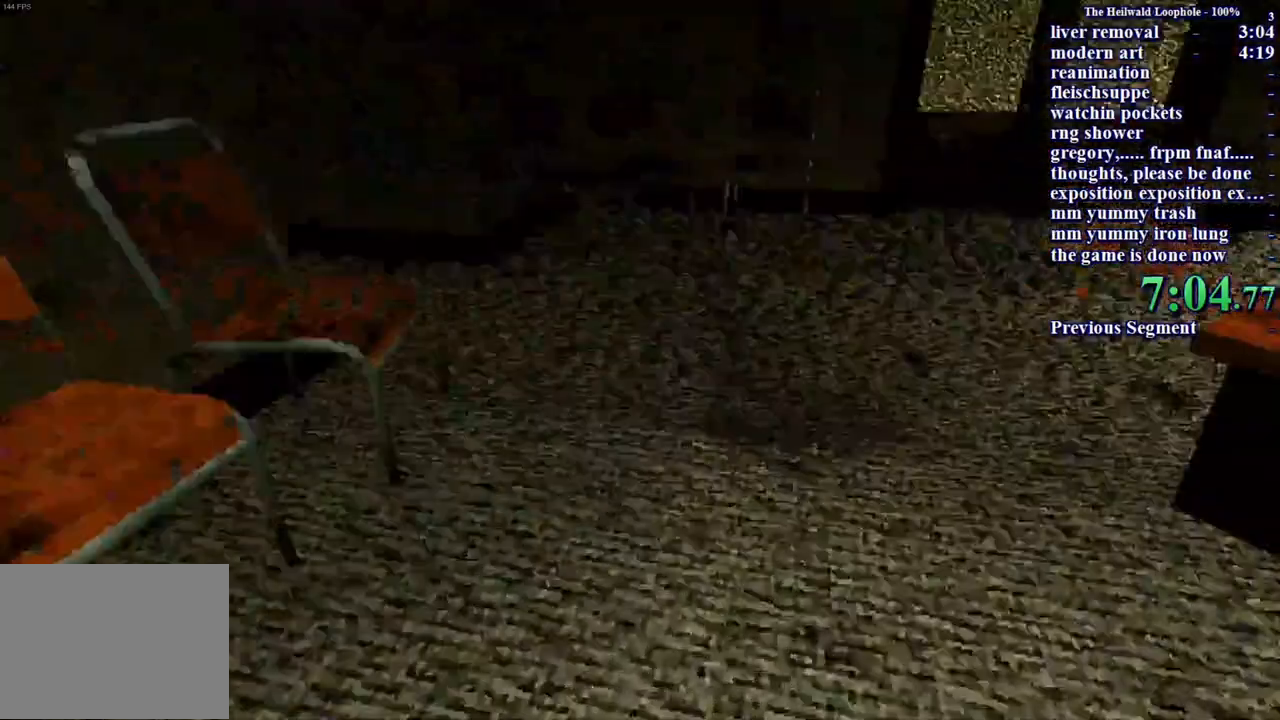
{"keys": [], "mouse": [], "events": [[33, "a", "down"], [33, "d", "up"], [133, "d", "down"], [183, "a", "up"], [233, "d", "up"], [267, "a", "down"], [317, "d", "down"], [367, "a", "up"], [417, "d", "up"]]}
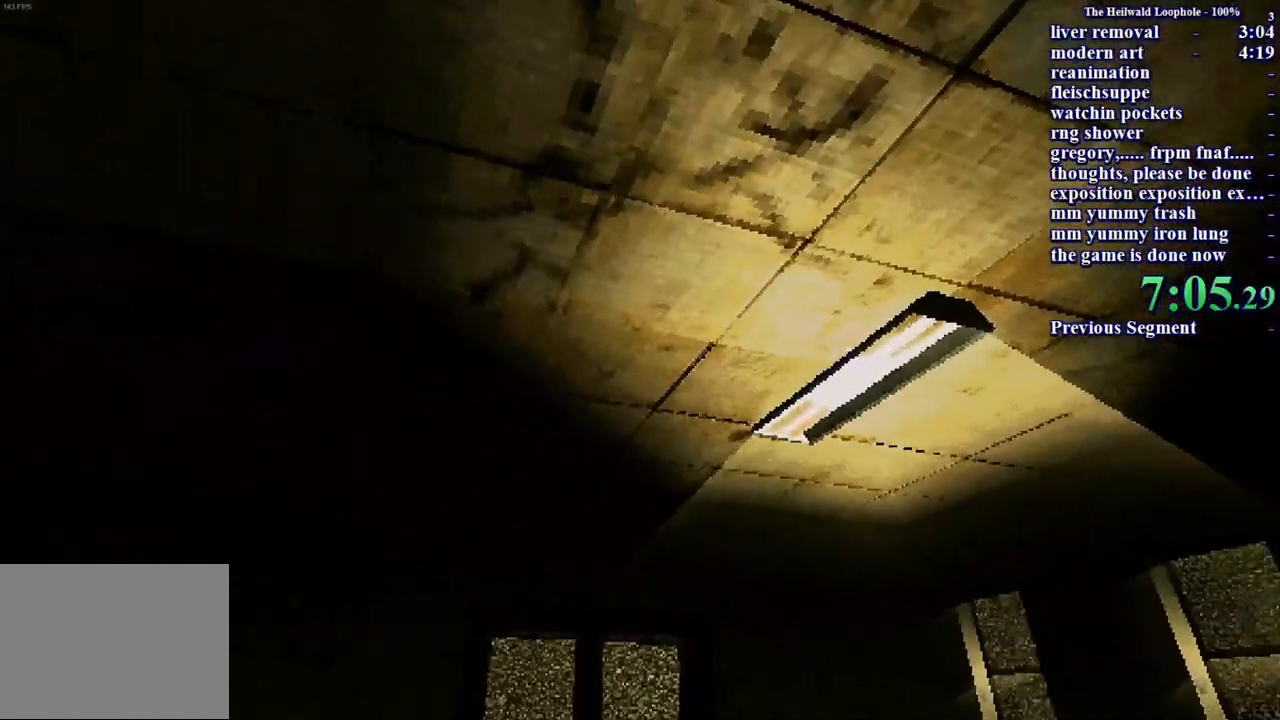
{"keys": [], "mouse": [], "events": []}
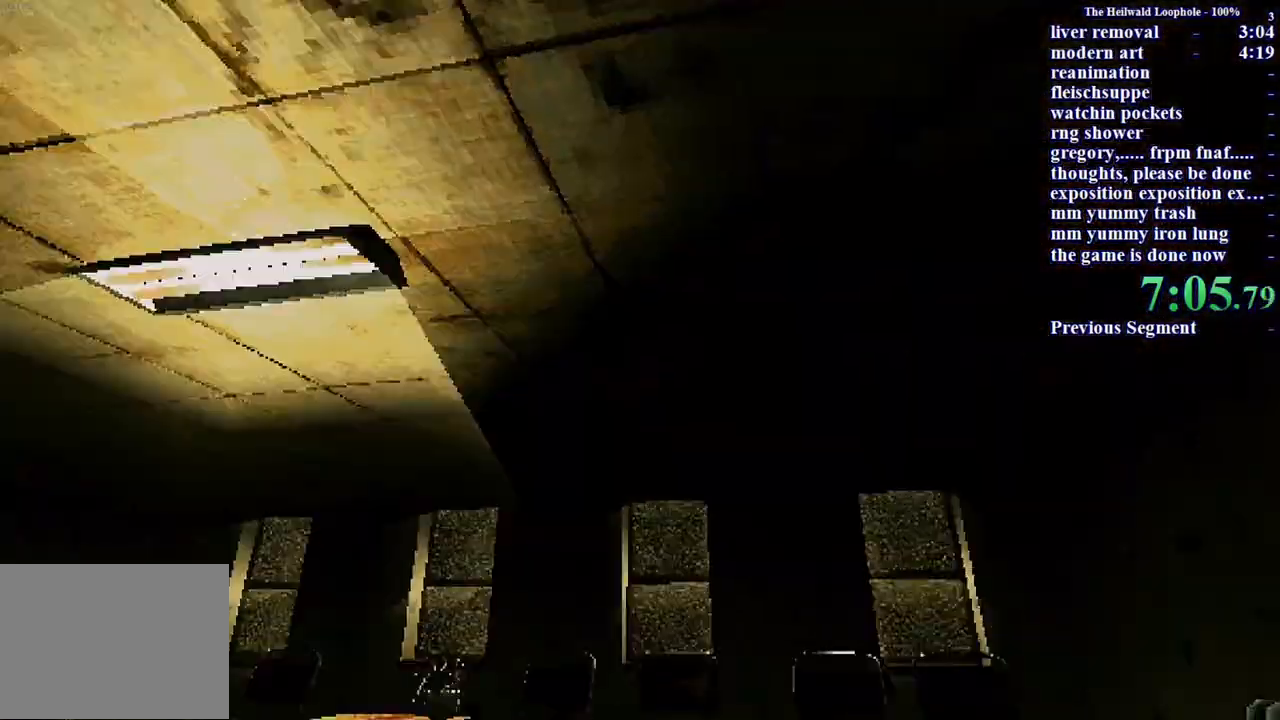
{"keys": [], "mouse": [], "events": []}
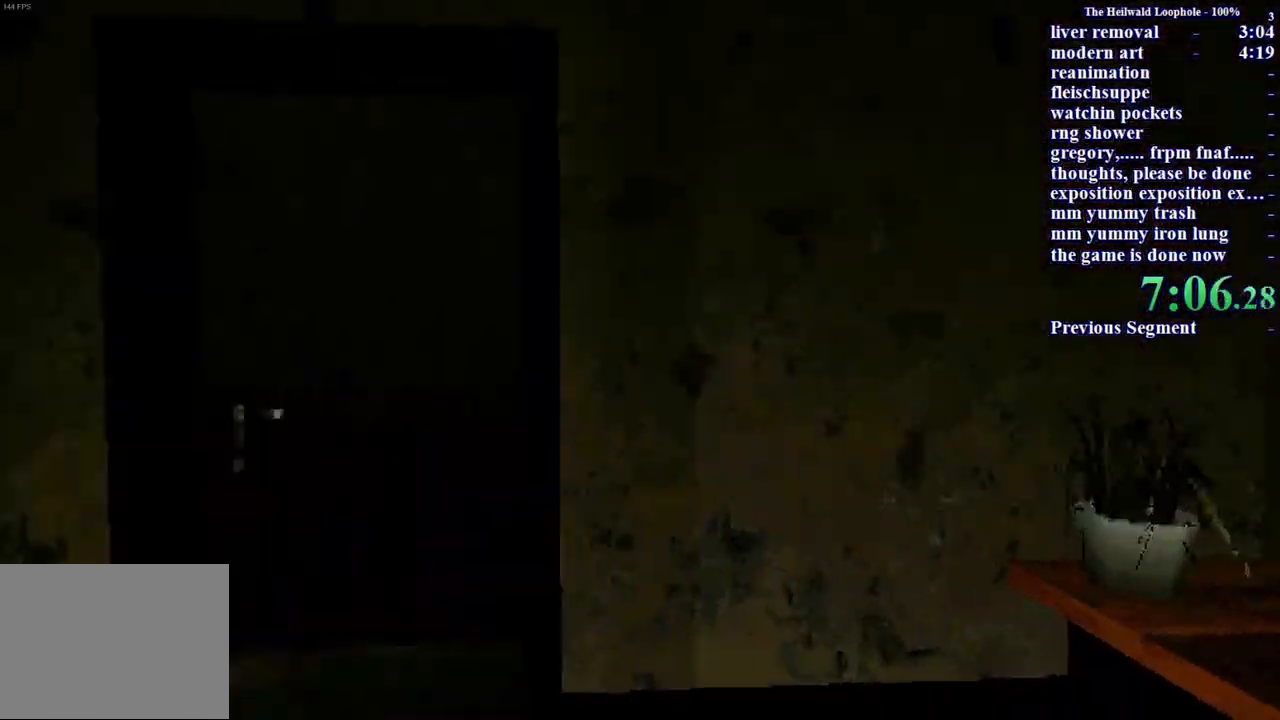
{"keys": ["ctrl"], "mouse": [], "events": [[317, "ctrl", "down"], [367, "ctrl", "up"], [417, "ctrl", "down"]]}
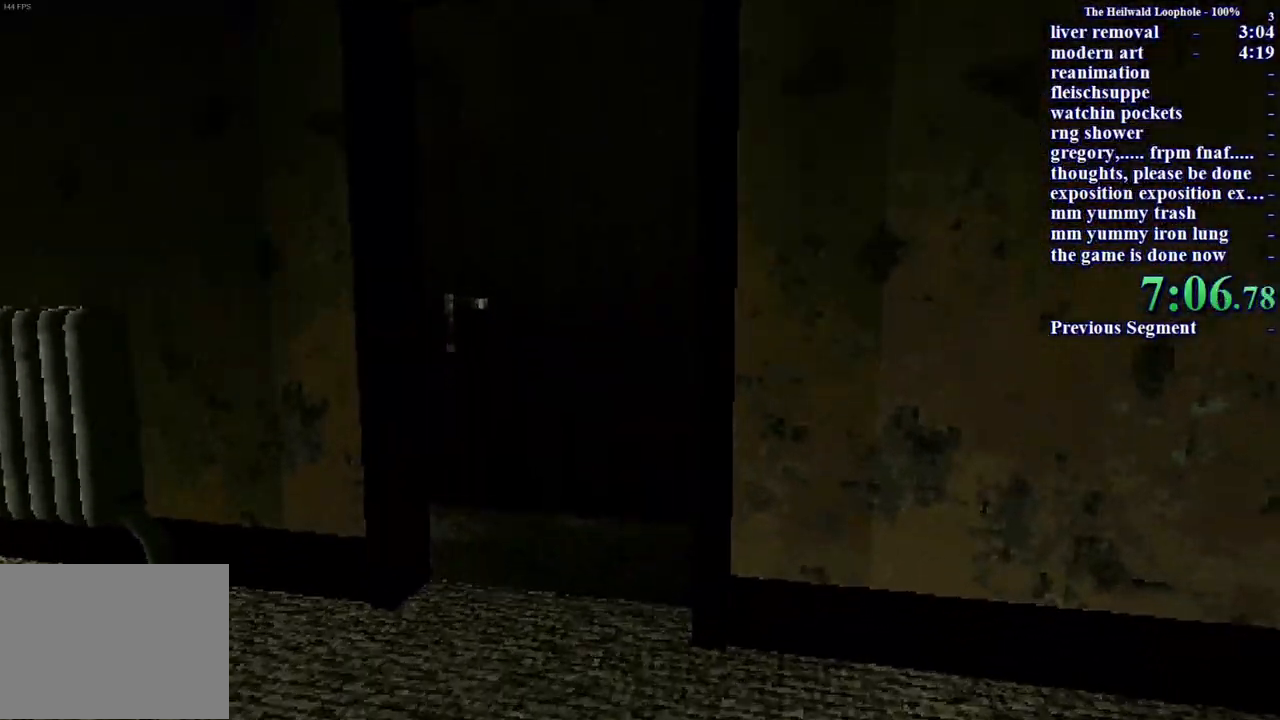
{"keys": ["w"], "mouse": [], "events": [[50, "ctrl", "up"], [150, "w", "down"], [283, "a", "down"], [383, "a", "up"]]}
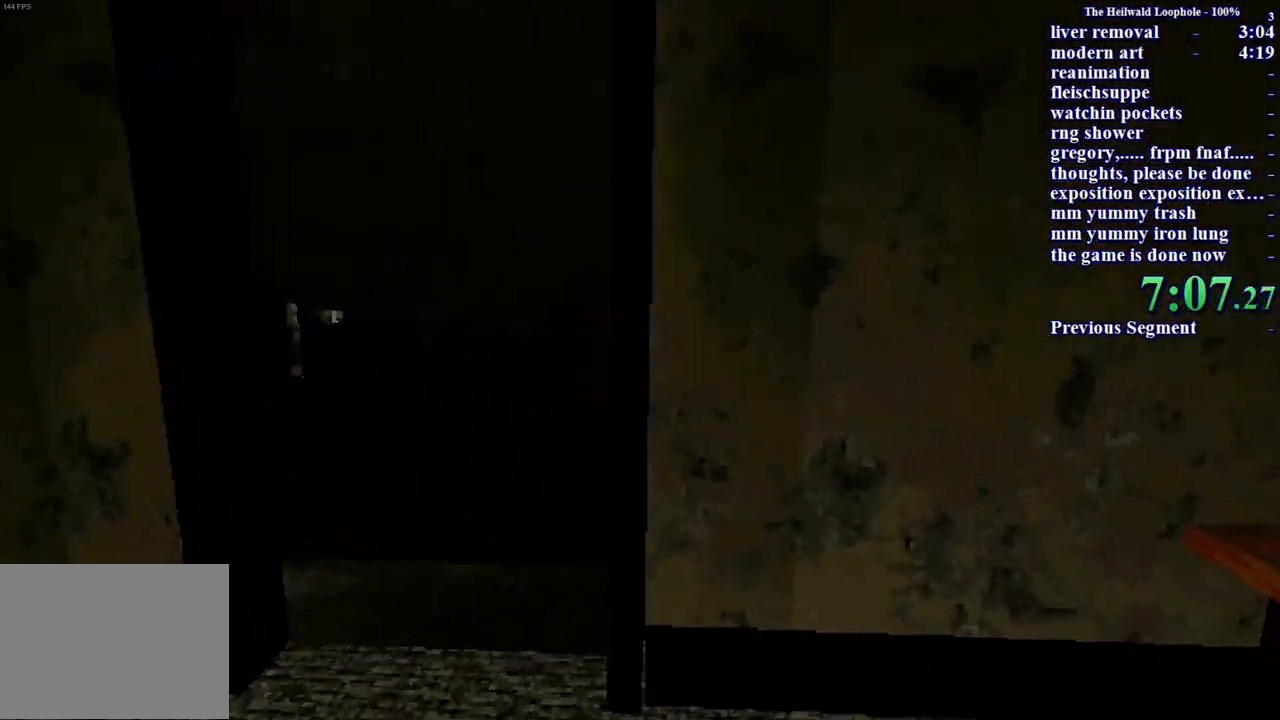
{"keys": ["shift", "w"], "mouse": [], "events": [[450, "shift", "down"]]}
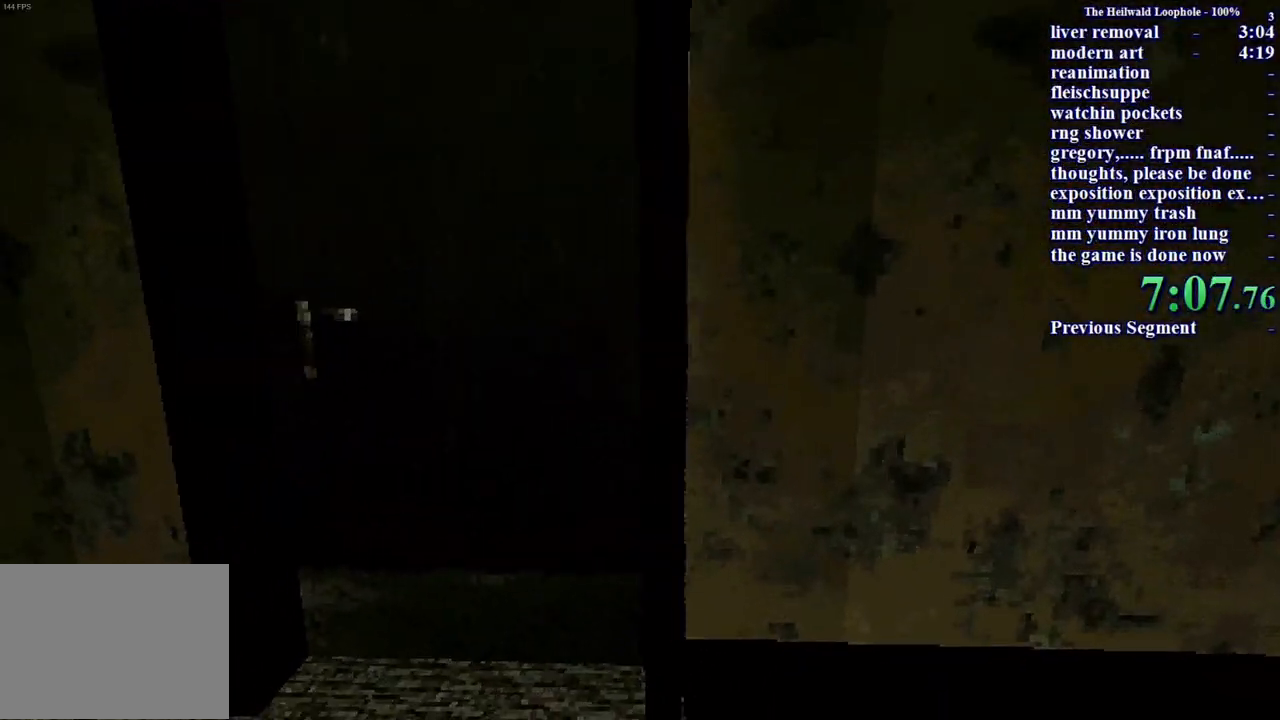
{"keys": ["shift", "w"], "mouse": [], "events": []}
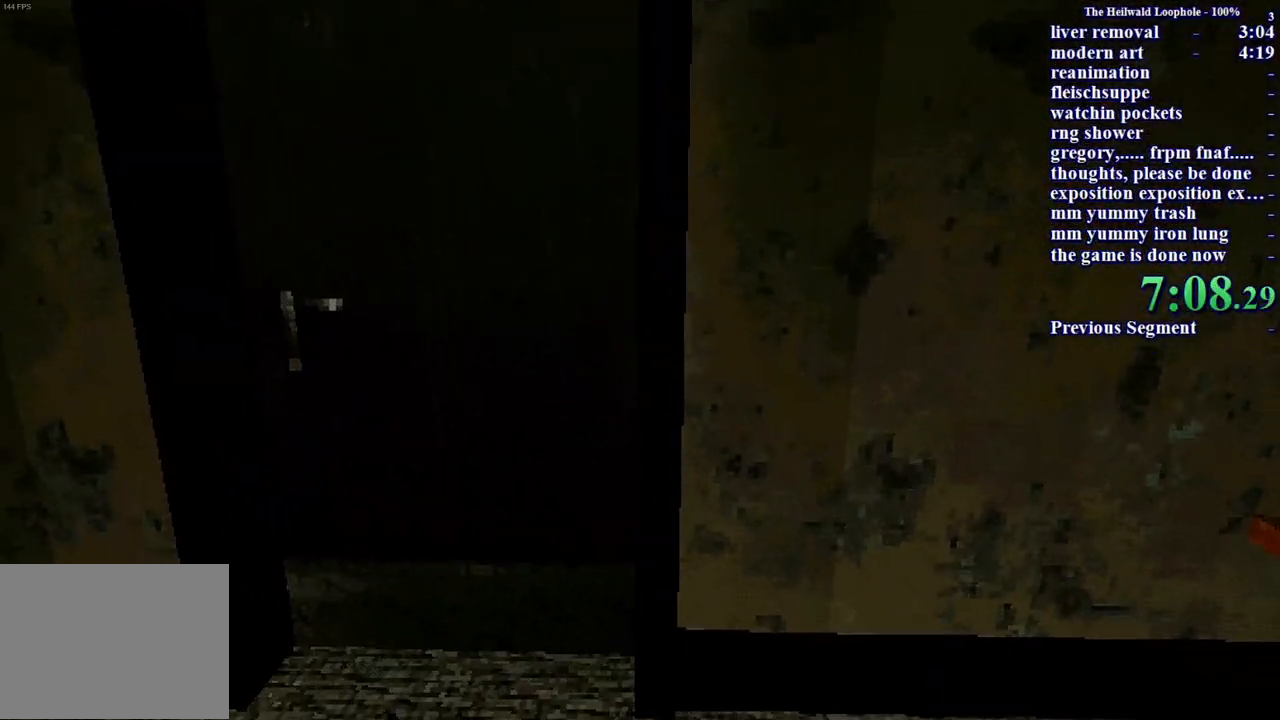
{"keys": ["shift", "w"], "mouse": [], "events": []}
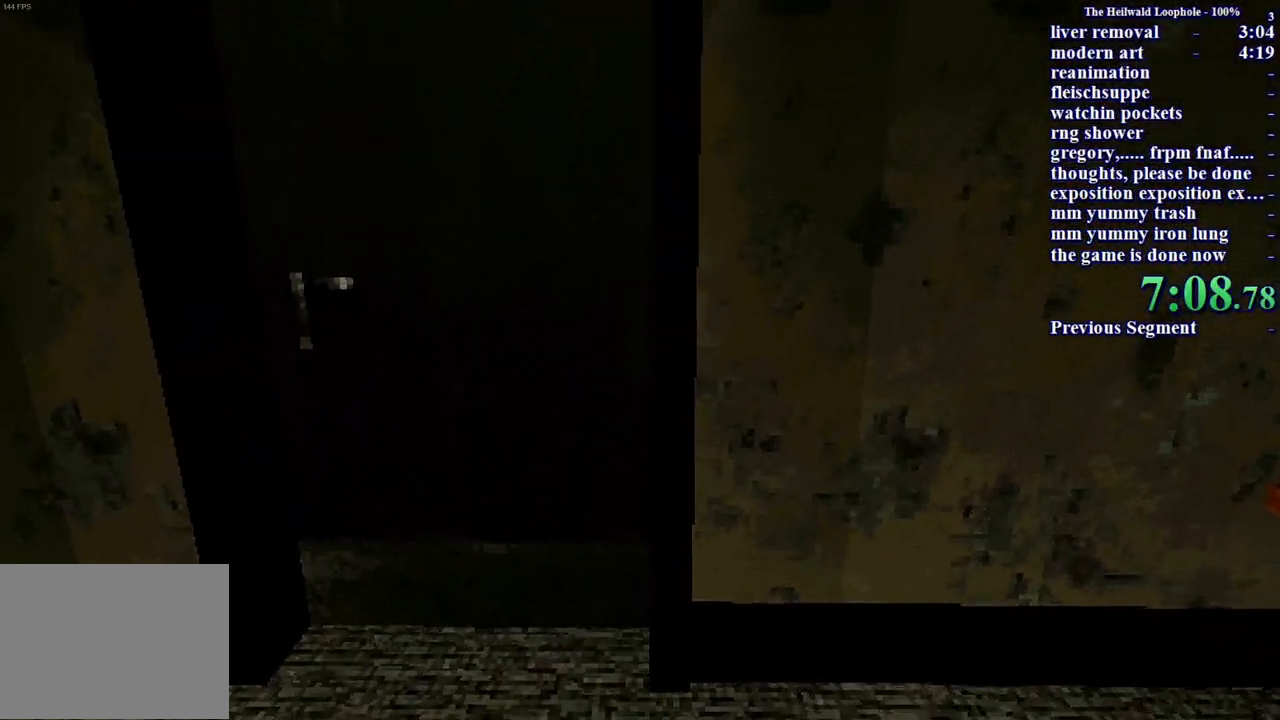
{"keys": ["shift", "w"], "mouse": [], "events": []}